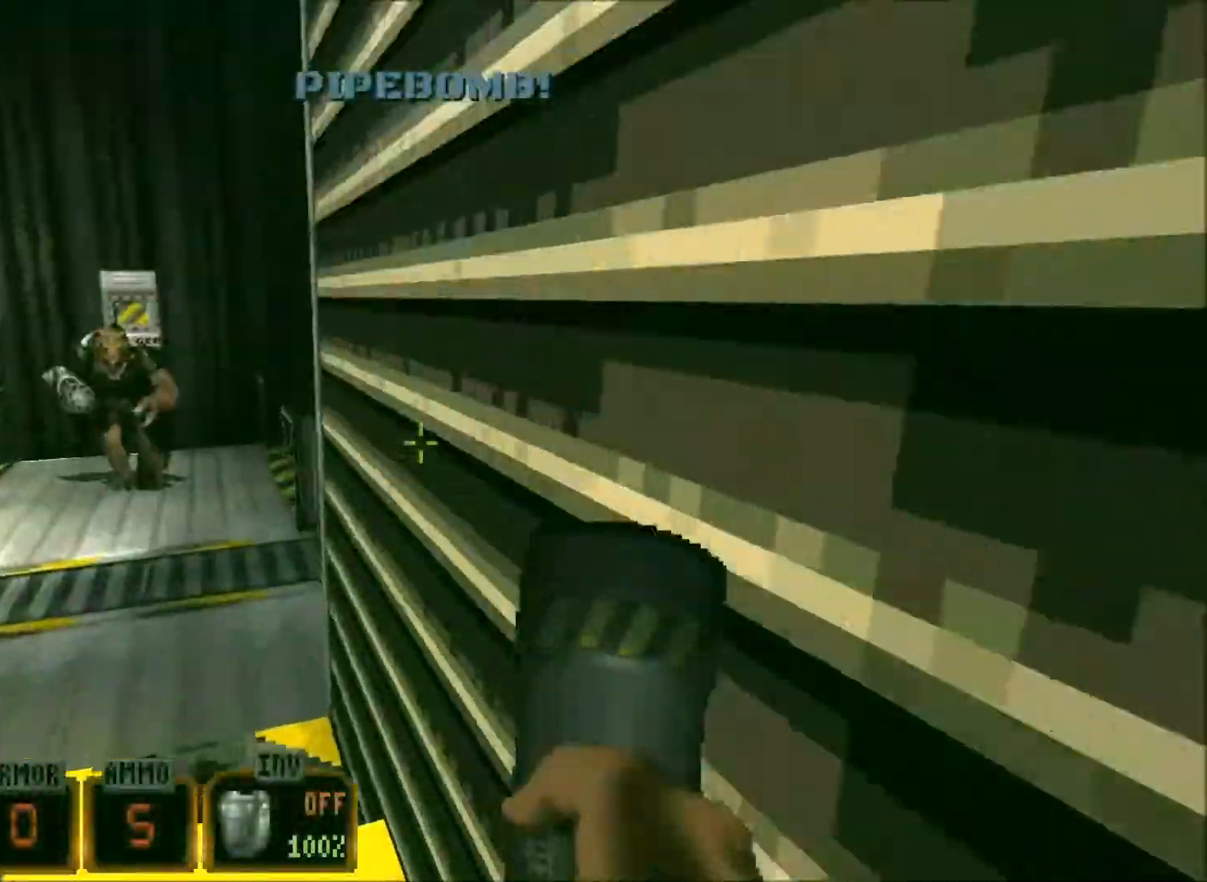
Gameplay with keyboard and mouse; each line is a JSON object with the keys and mouse buttons held at the frame after it. "events" lists presses ("down") and releases ("up") of "1", "2", "3", "4", "5", "a", "alt", "c", "caps_lock", "ctrl", "d", "e", "f", "g", "q", "r", "s", "shift", "space", "t", "tab", "v", "w", "x", "z", "mouse_left", "mouse_wheel" and "mouse_right" between this image and that frame as [ms after this image, input, new state], when the widget could be followed in between. "mouse_left", "mouse_wheel", "mouse_right" = the "left", "wheel", "right" buttons of the "mouse" list. No other keys are recorded. "wheel" means that the mouse wheel is clicked or scrolled. Not read: mouse_move.
{"keys": ["space", "w"], "mouse": [], "events": [[100, "a", "up"], [284, "2", "down"], [367, "2", "up"], [467, "space", "down"]]}
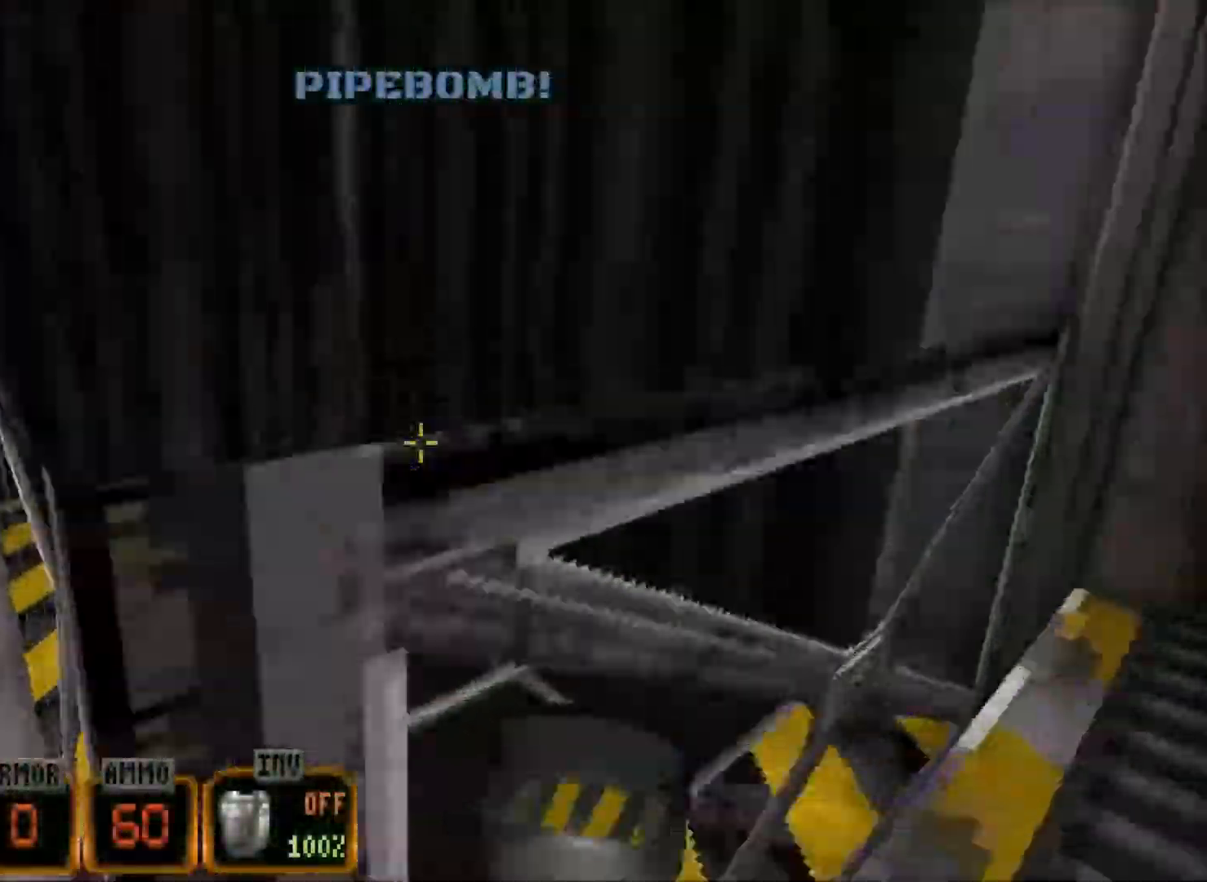
{"keys": ["a", "w"], "mouse": [], "events": [[100, "space", "up"], [434, "a", "down"]]}
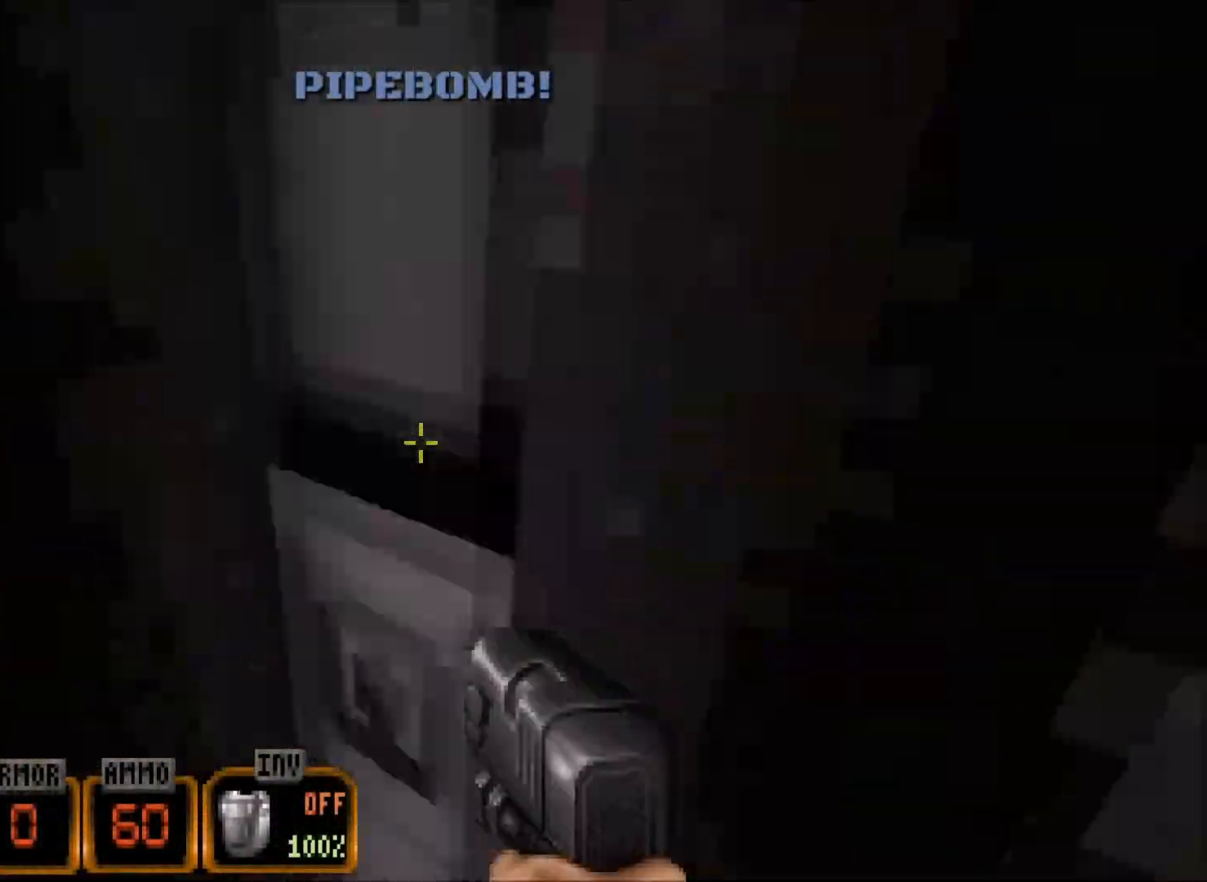
{"keys": ["a", "w"], "mouse": [], "events": []}
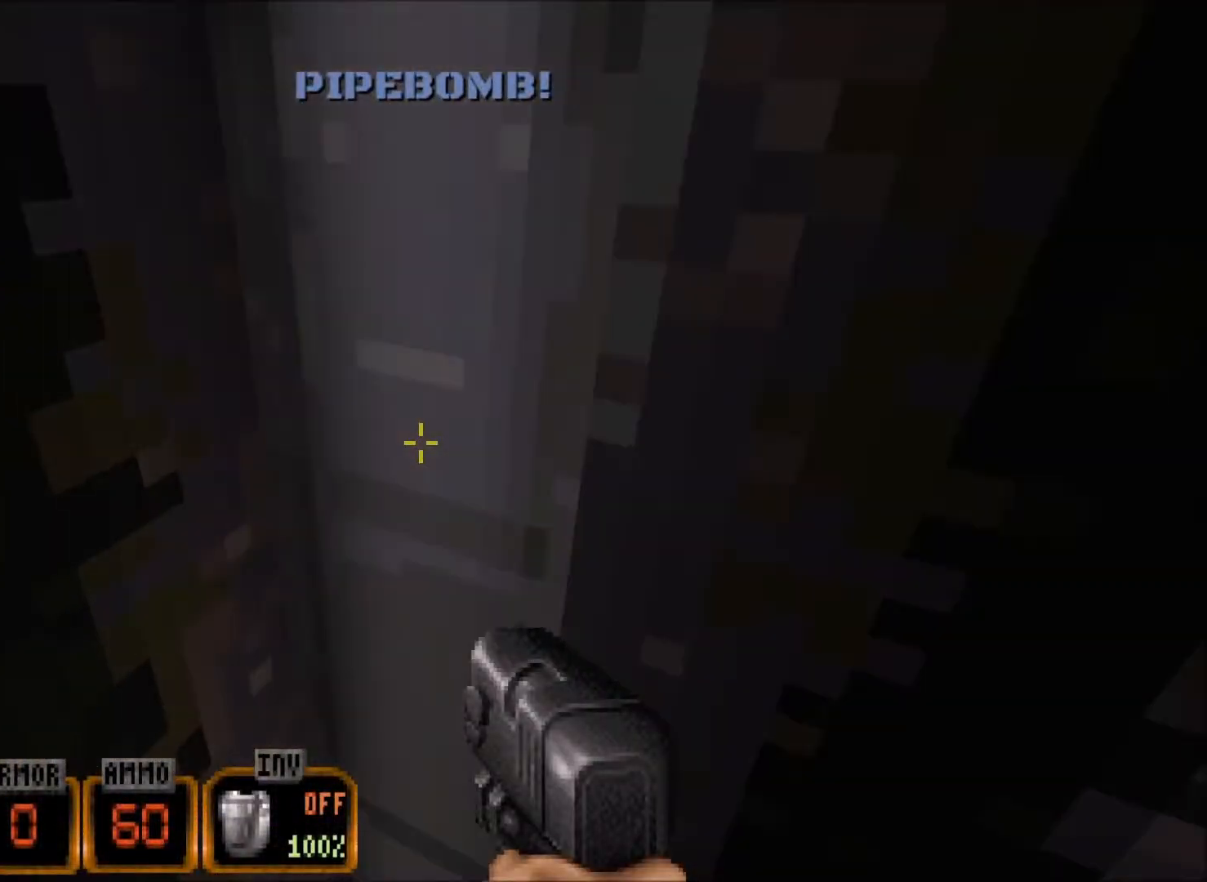
{"keys": ["a", "w"], "mouse": ["wheel"], "events": [[100, "r", "down"], [184, "r", "up"], [284, "mouse_wheel", "down"], [334, "e", "down"], [417, "e", "up"]]}
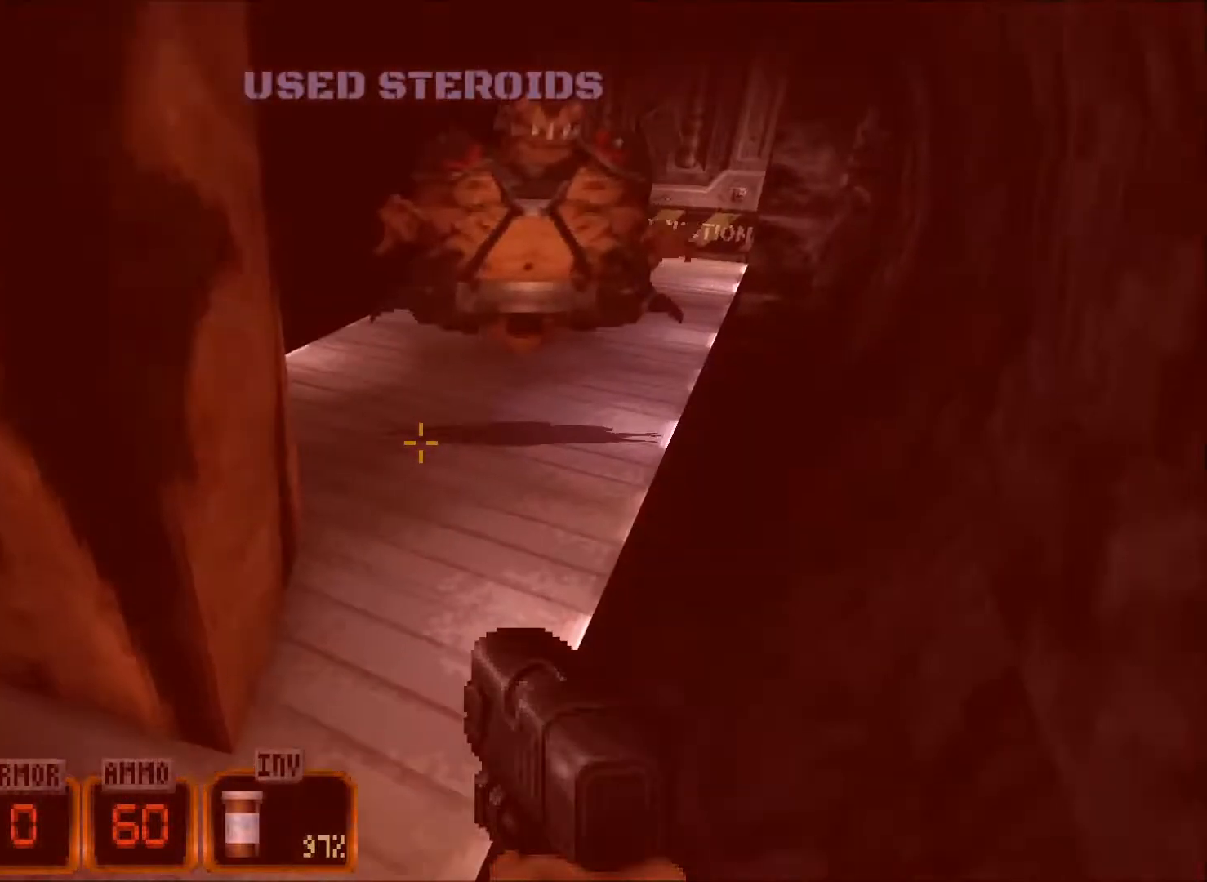
{"keys": ["a", "w"], "mouse": [], "events": [[67, "e", "down"], [100, "e", "up"], [300, "mouse_wheel", "up"]]}
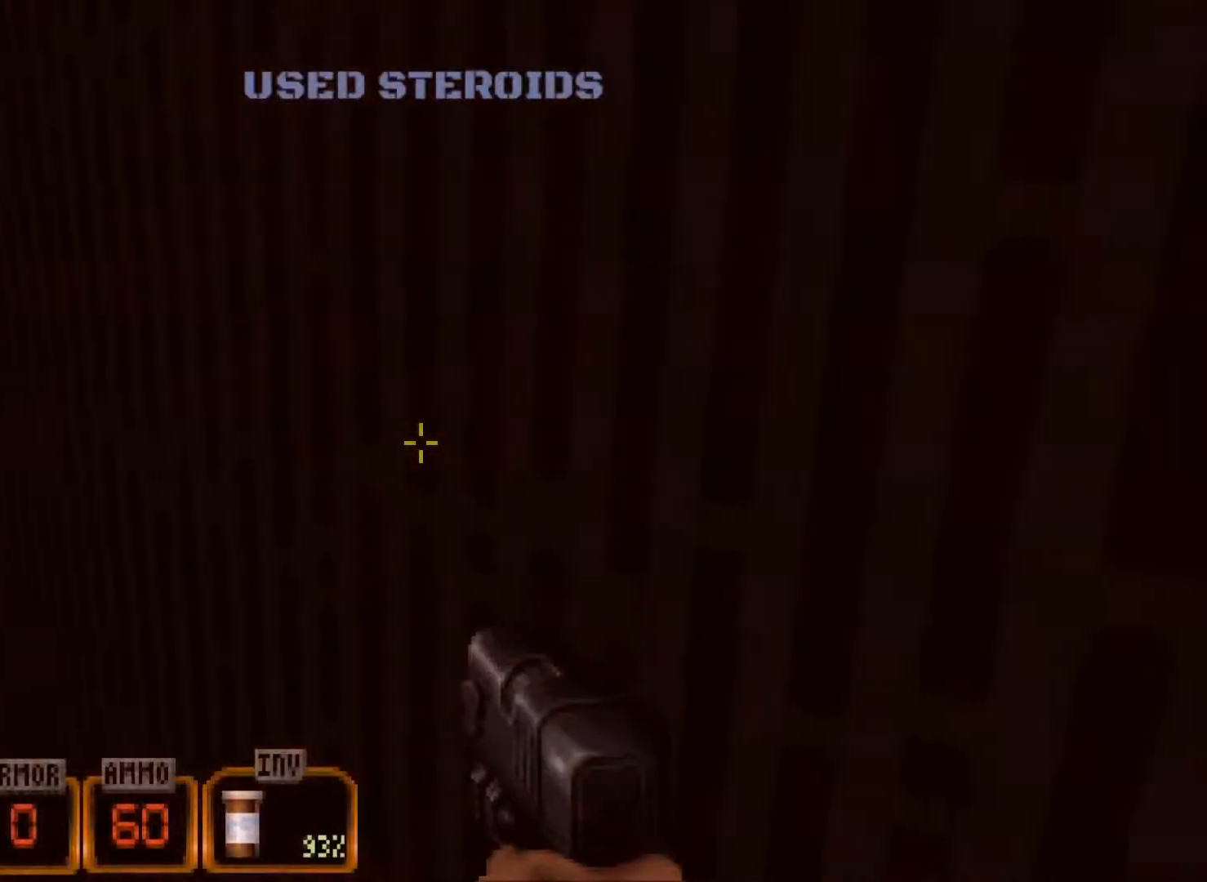
{"keys": ["a", "space", "w"], "mouse": ["wheel"], "events": [[217, "mouse_wheel", "down"], [500, "space", "down"]]}
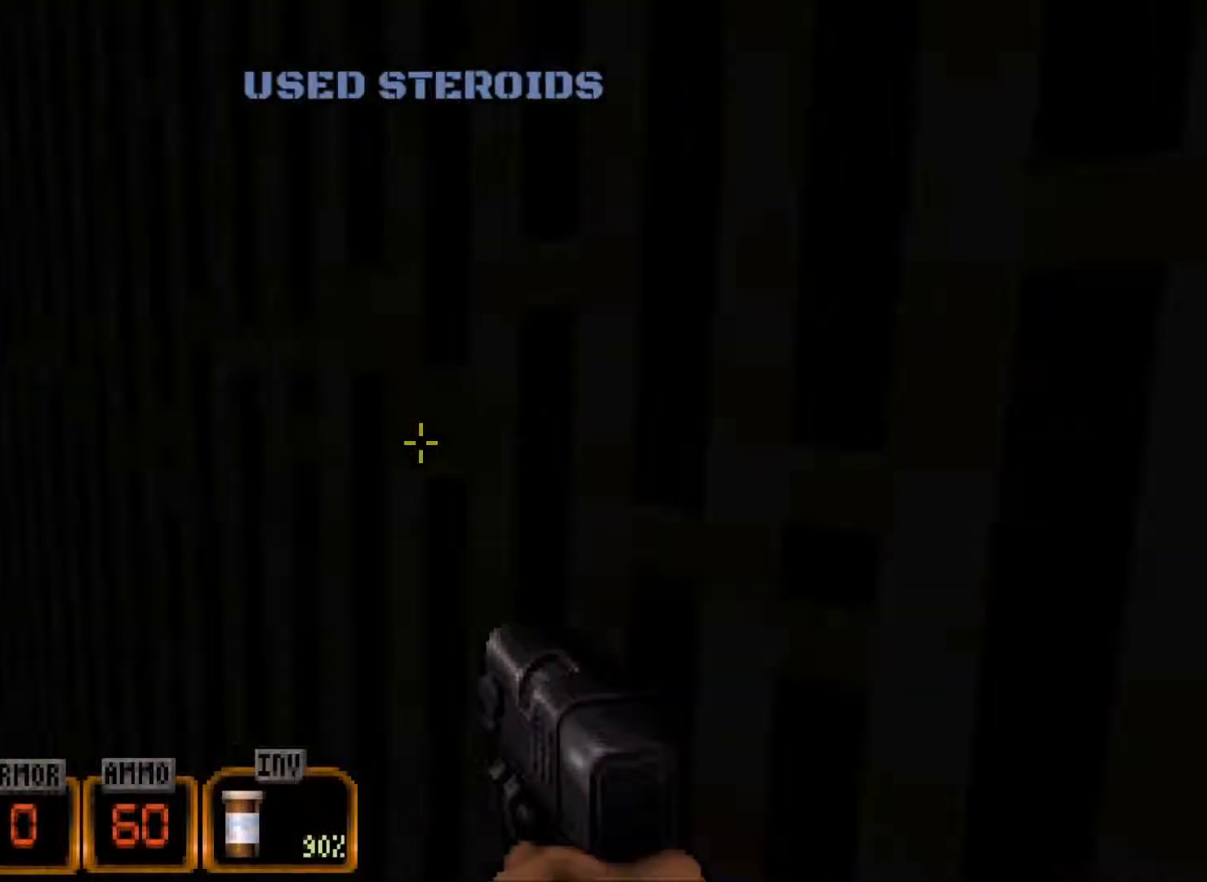
{"keys": ["w"], "mouse": [], "events": [[100, "space", "up"], [184, "space", "down"], [284, "space", "up"], [367, "mouse_wheel", "up"], [417, "a", "up"]]}
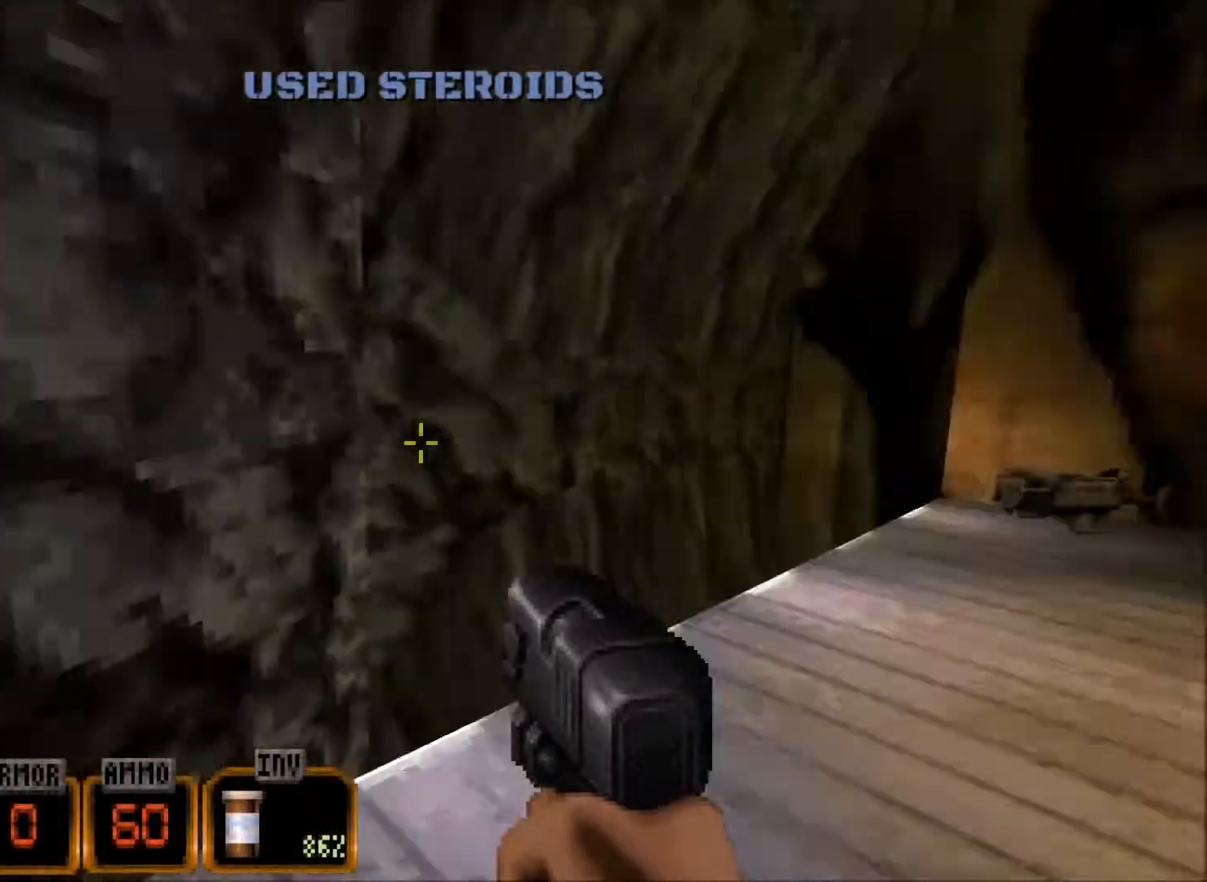
{"keys": [], "mouse": [], "events": [[100, "w", "up"], [251, "d", "down"], [334, "d", "up"]]}
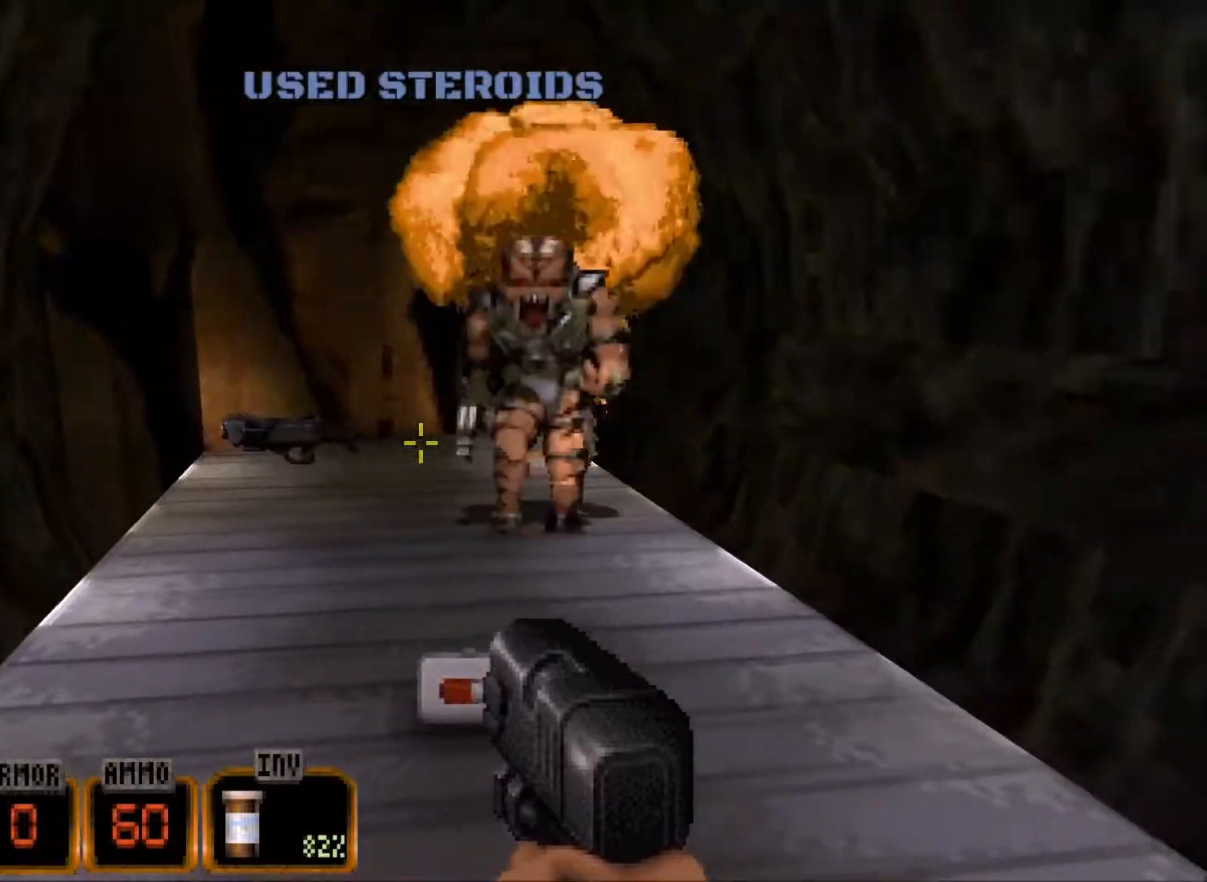
{"keys": ["d", "space", "w"], "mouse": [], "events": [[50, "w", "down"], [134, "a", "down"], [334, "a", "up"], [367, "d", "down"], [467, "space", "down"]]}
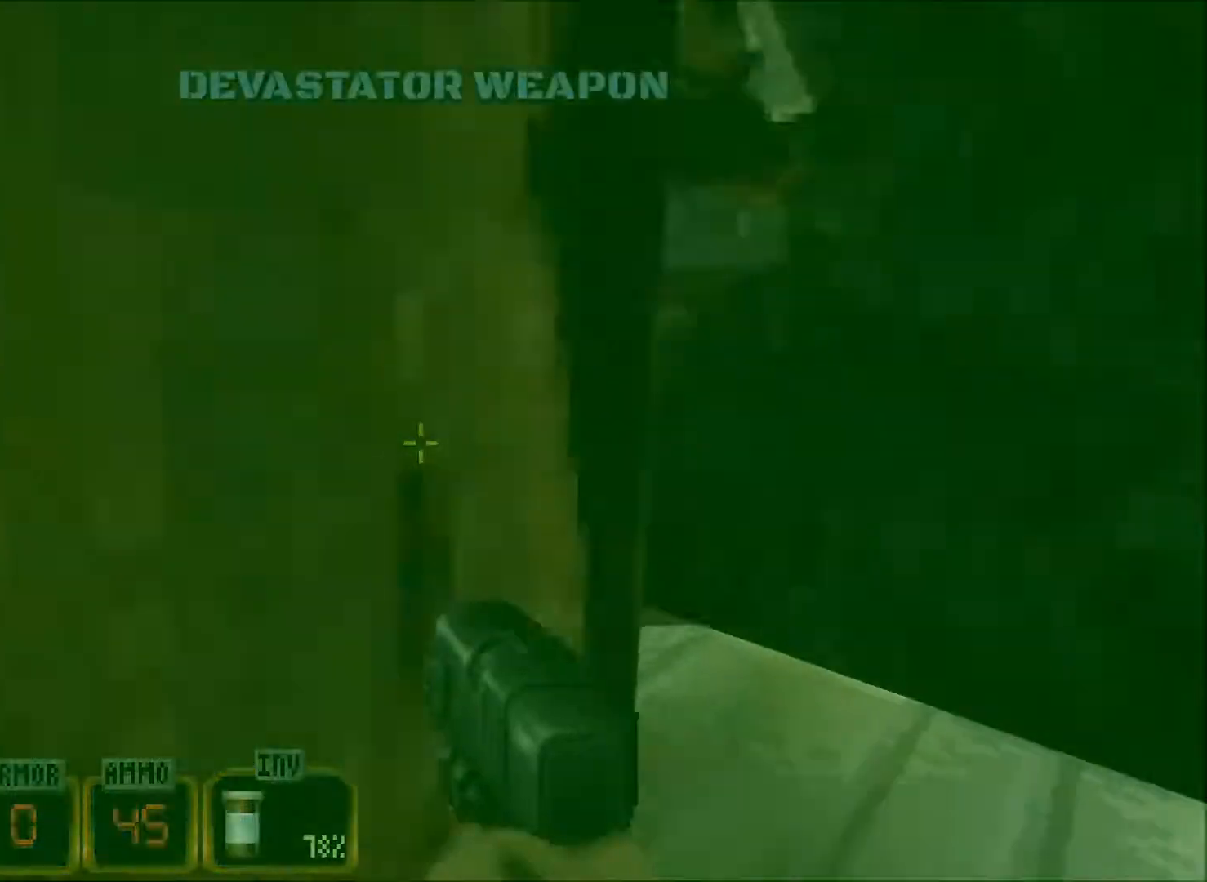
{"keys": ["w"], "mouse": [], "events": [[150, "space", "up"], [200, "a", "down"], [200, "d", "up"], [484, "a", "up"]]}
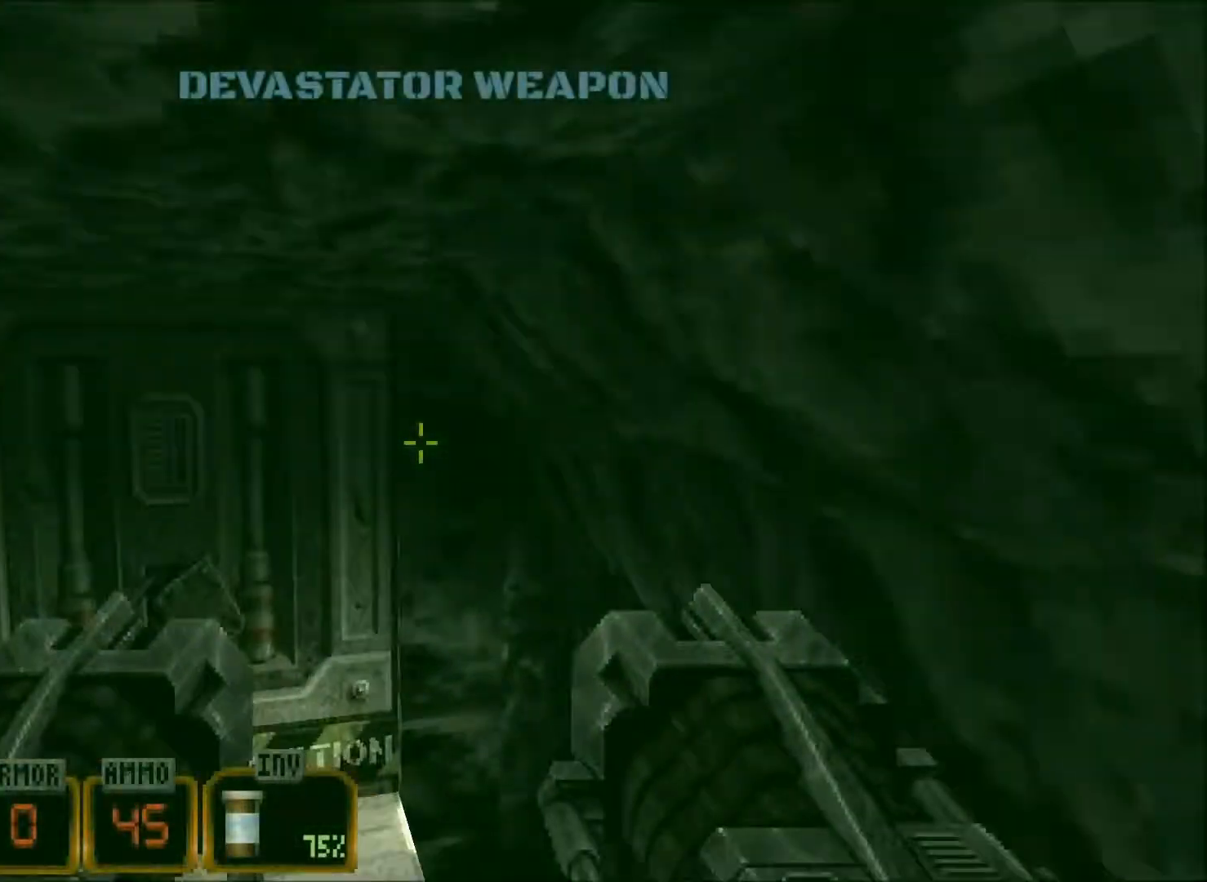
{"keys": [], "mouse": ["wheel"], "events": [[117, "w", "up"], [267, "e", "down"], [317, "e", "up"], [450, "mouse_wheel", "down"]]}
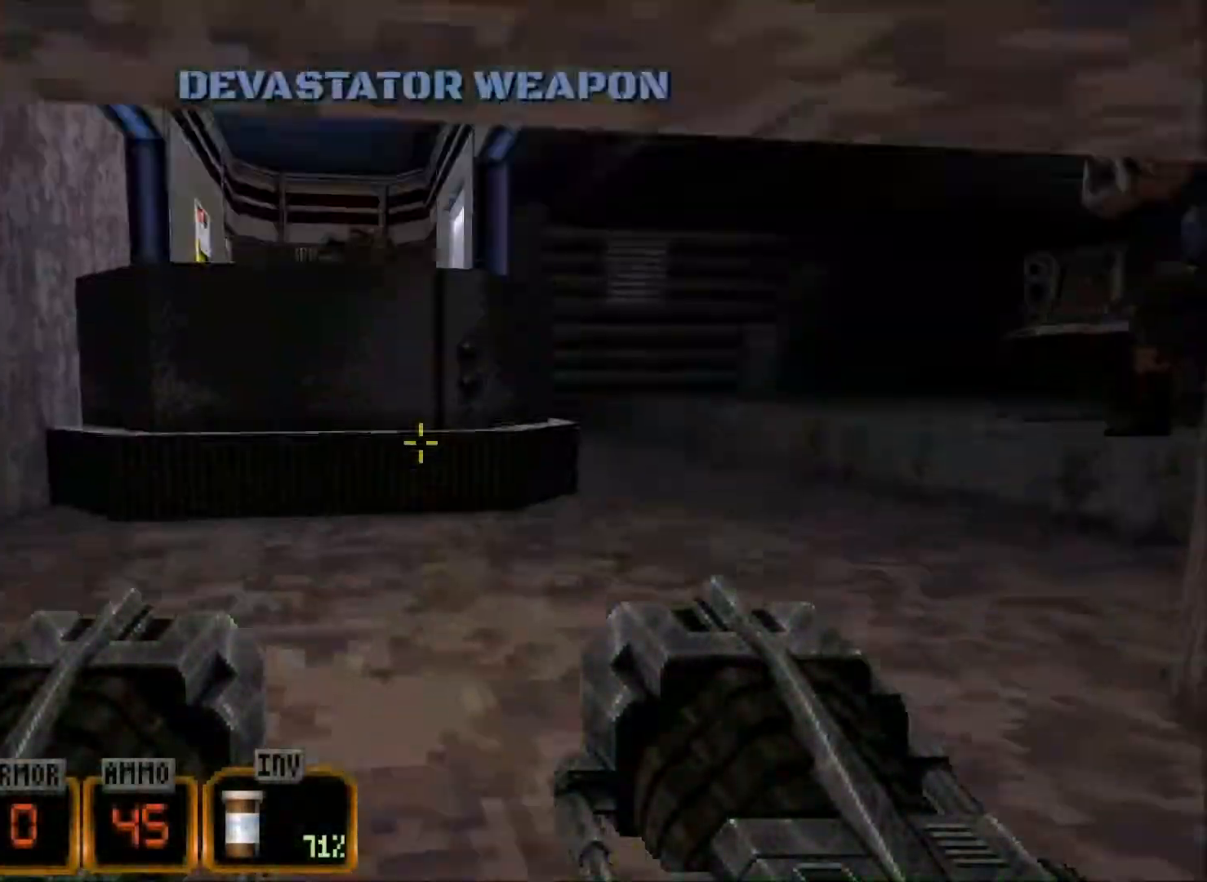
{"keys": ["w"], "mouse": [], "events": [[50, "w", "down"], [234, "d", "down"], [234, "mouse_wheel", "up"], [467, "d", "up"]]}
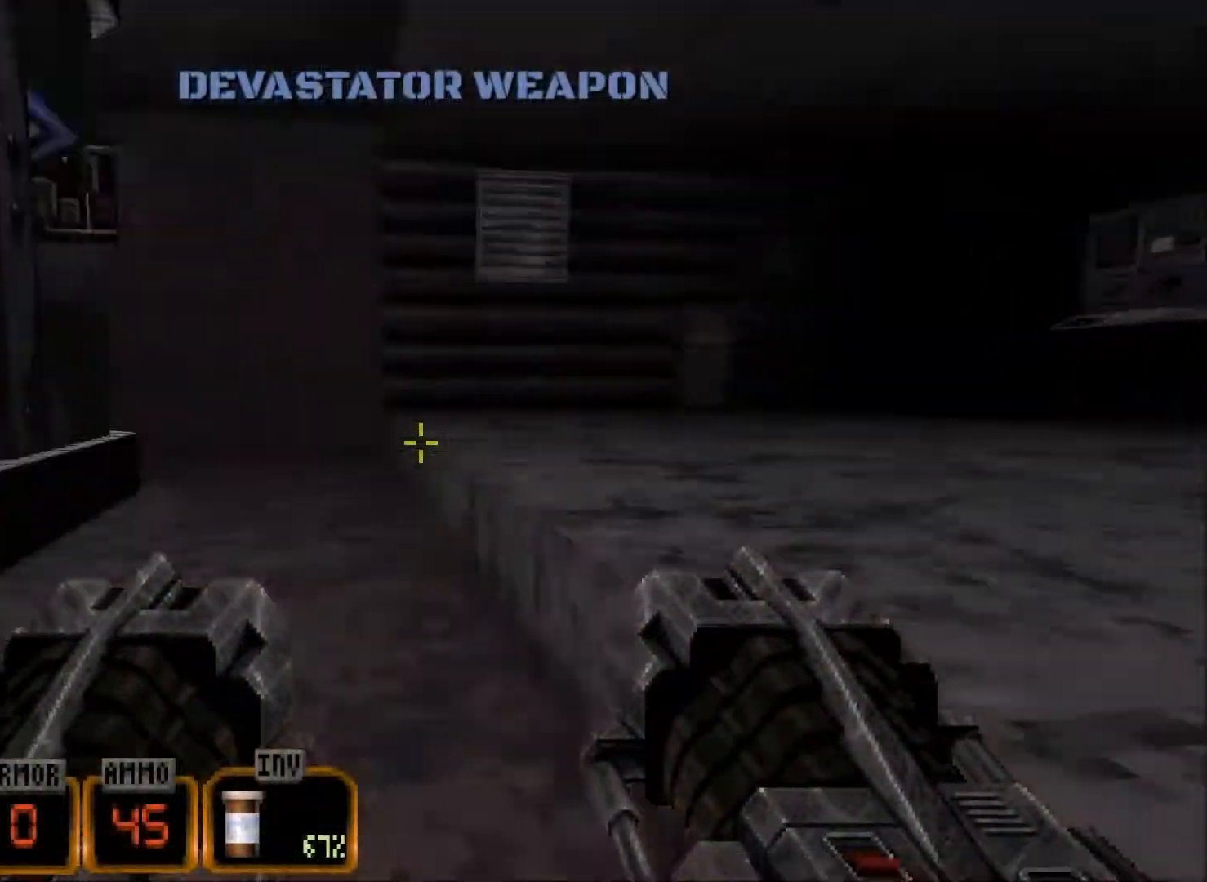
{"keys": ["w"], "mouse": [], "events": [[200, "w", "up"], [350, "space", "down"], [434, "space", "up"], [434, "w", "down"]]}
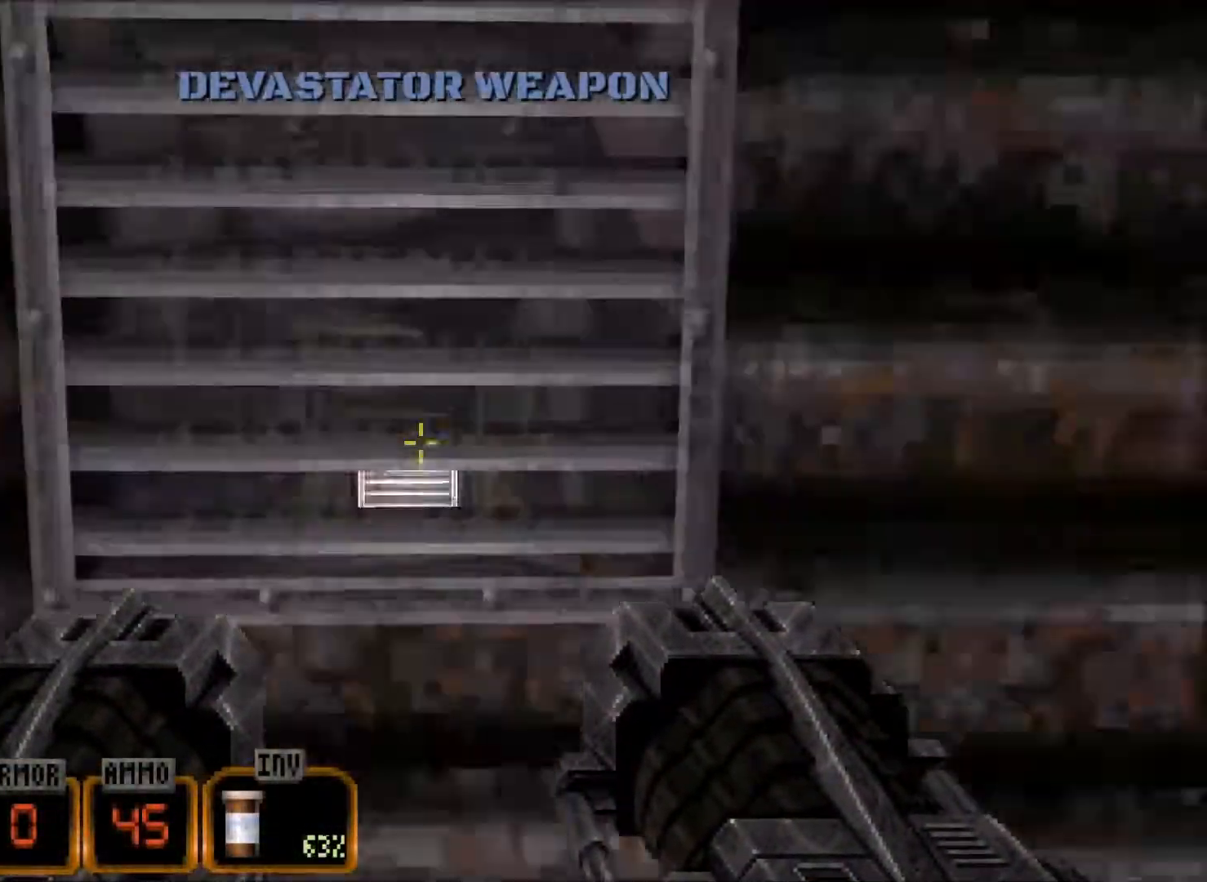
{"keys": ["w"], "mouse": [], "events": [[84, "q", "down"], [167, "q", "up"]]}
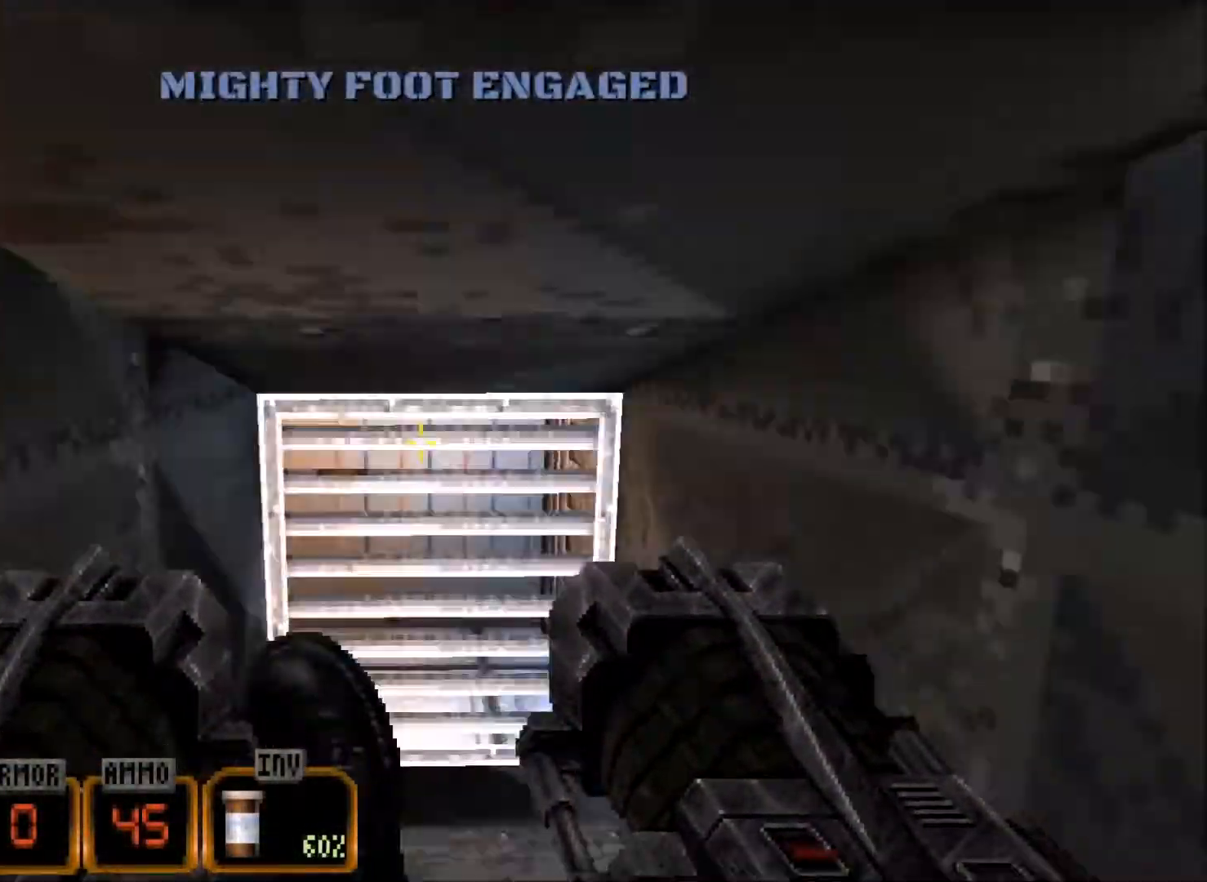
{"keys": ["w"], "mouse": [], "events": [[84, "q", "down"], [184, "q", "up"]]}
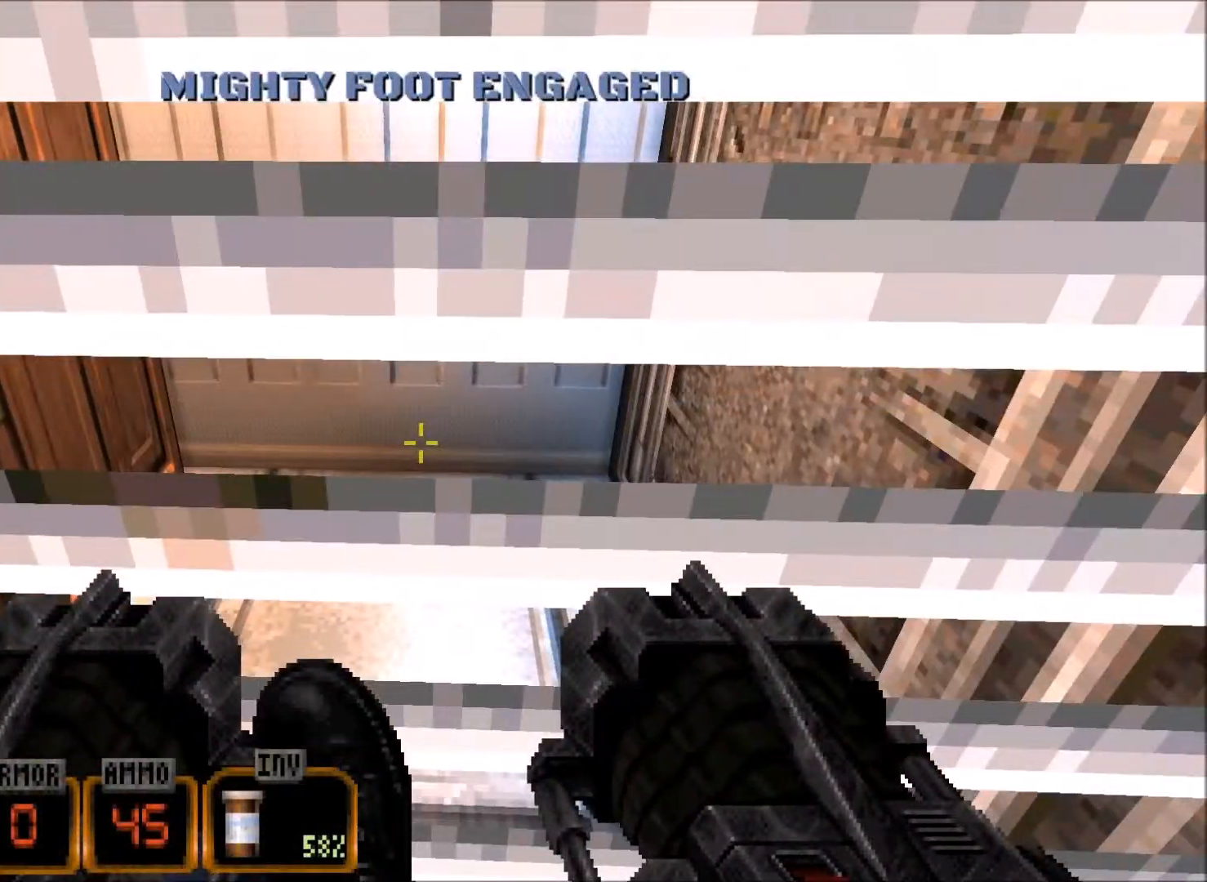
{"keys": ["w"], "mouse": [], "events": [[17, "w", "up"], [100, "w", "down"], [150, "w", "up"], [334, "a", "down"], [384, "w", "down"], [484, "a", "up"]]}
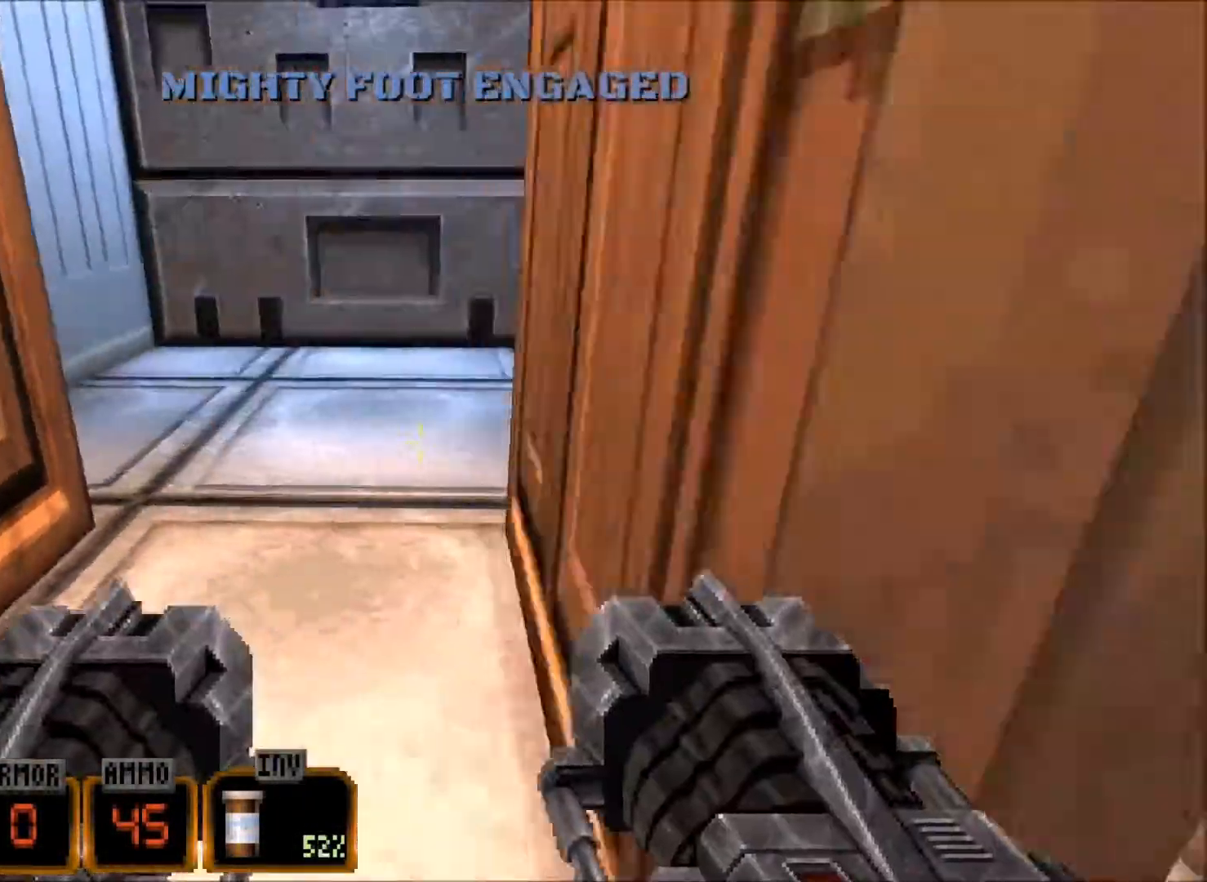
{"keys": [], "mouse": [], "events": [[34, "w", "up"], [167, "w", "down"], [367, "w", "up"], [400, "e", "down"], [500, "e", "up"]]}
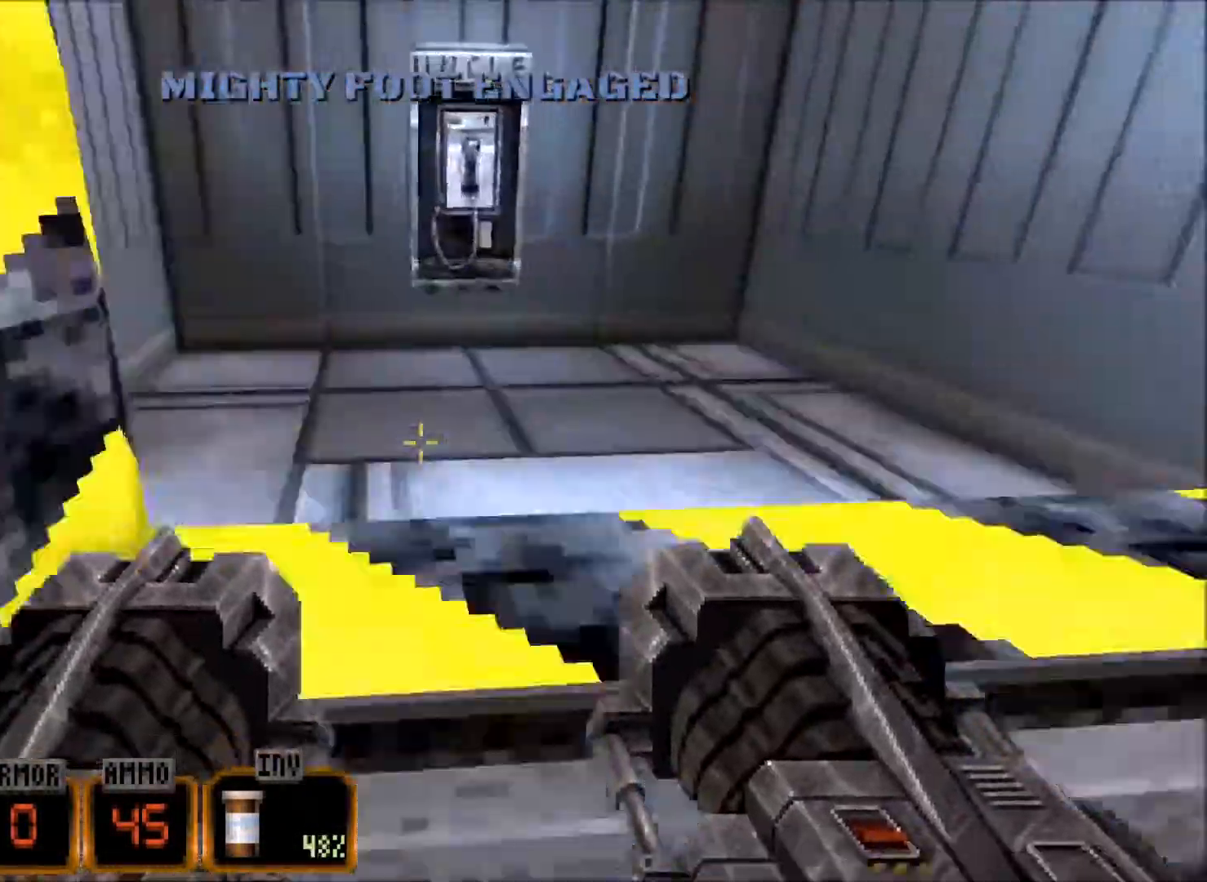
{"keys": ["e"], "mouse": [], "events": [[184, "w", "down"], [367, "w", "up"], [467, "e", "down"]]}
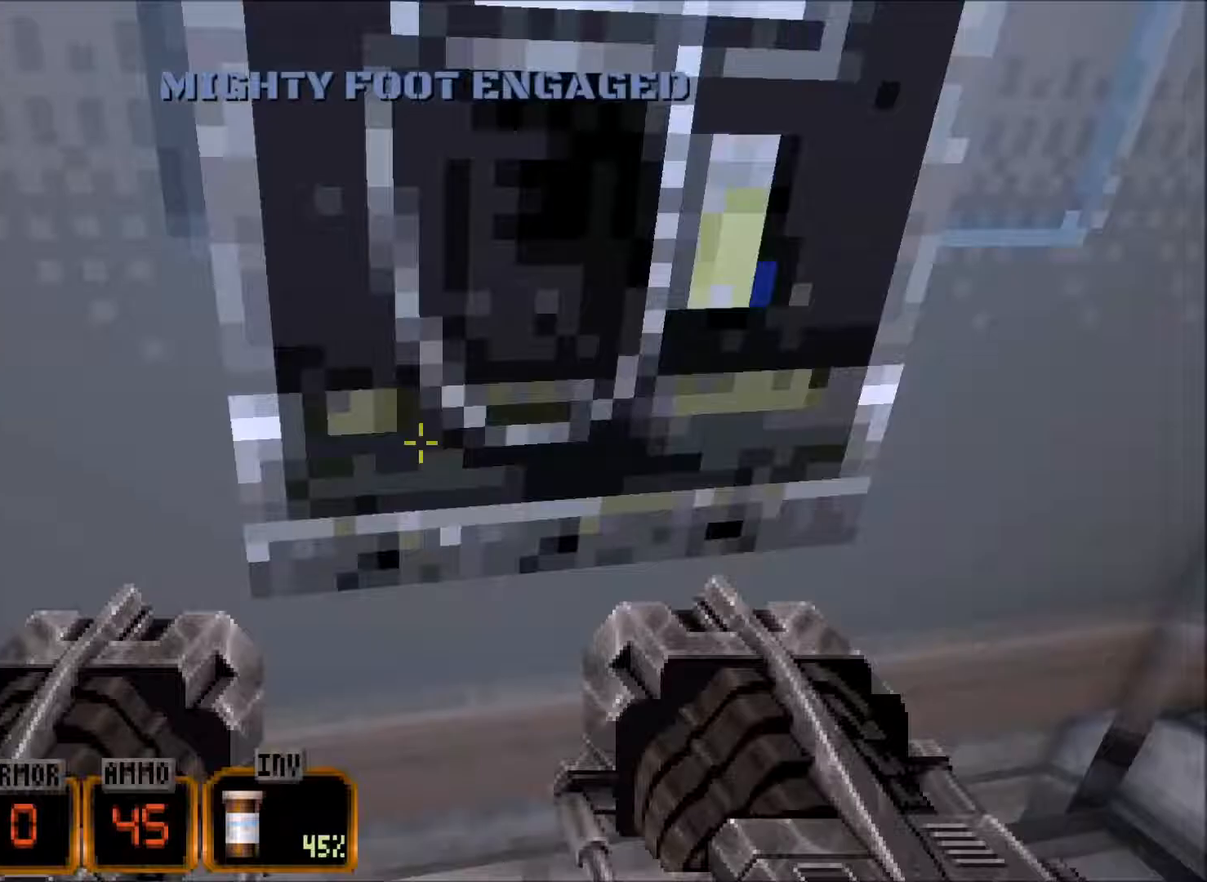
{"keys": ["s"], "mouse": [], "events": [[17, "e", "up"], [300, "s", "down"]]}
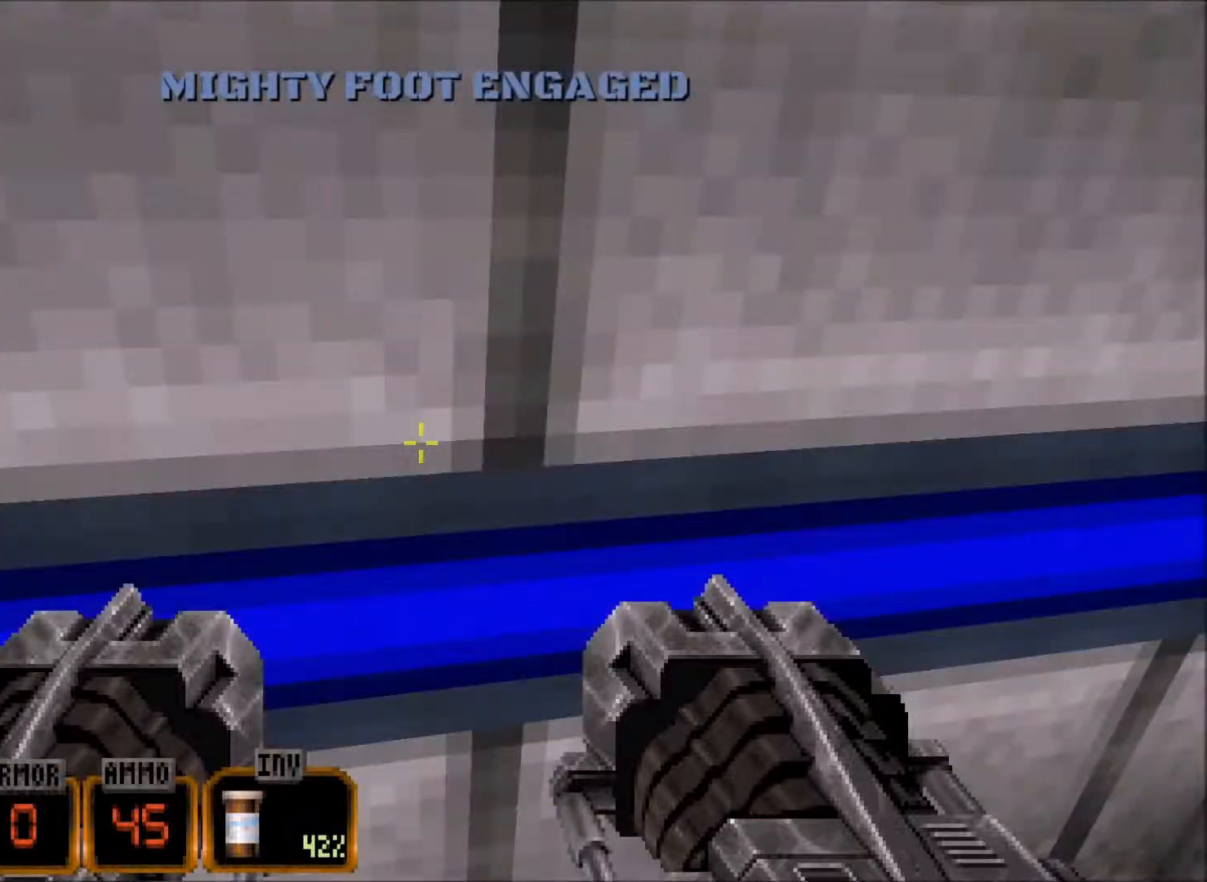
{"keys": [], "mouse": [], "events": [[17, "s", "up"]]}
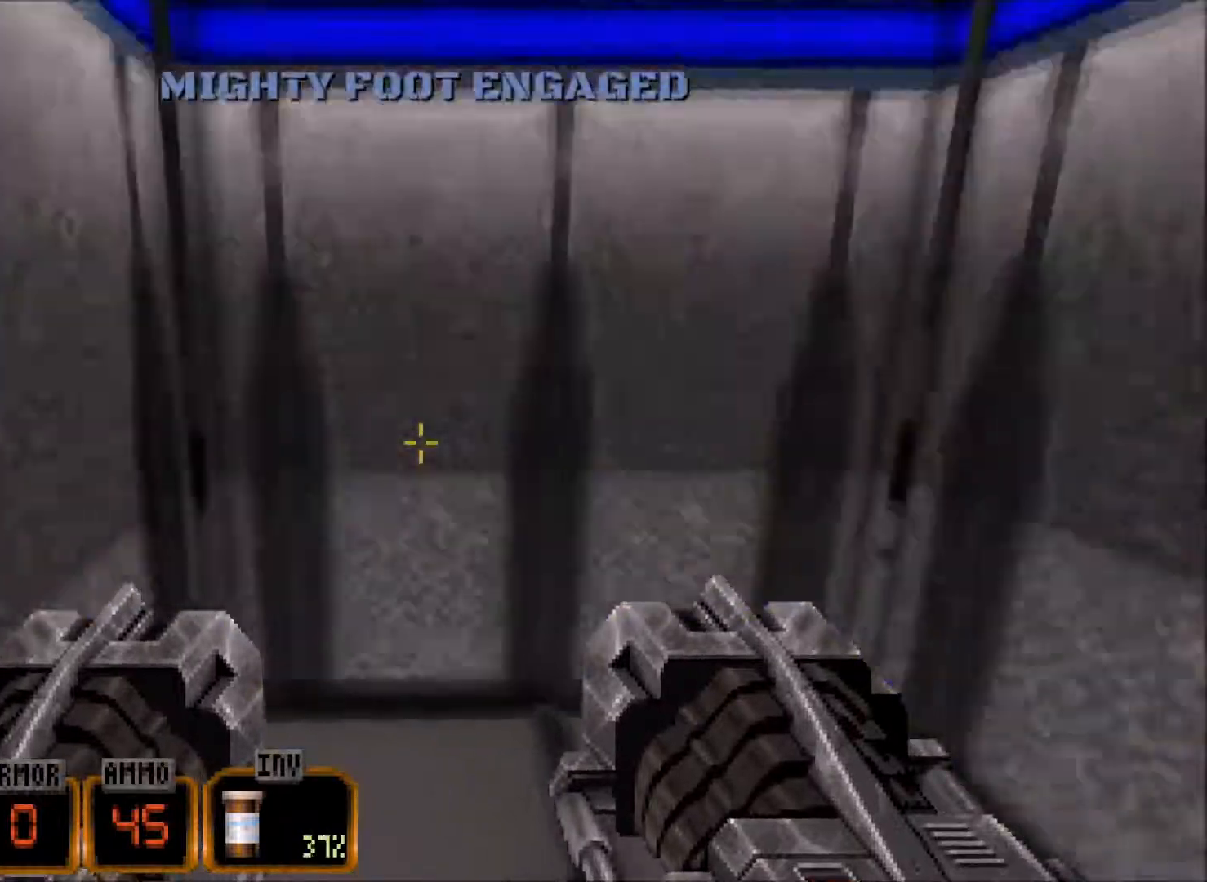
{"keys": [], "mouse": [], "events": [[50, "d", "down"], [100, "d", "up"], [333, "s", "down"], [417, "s", "up"]]}
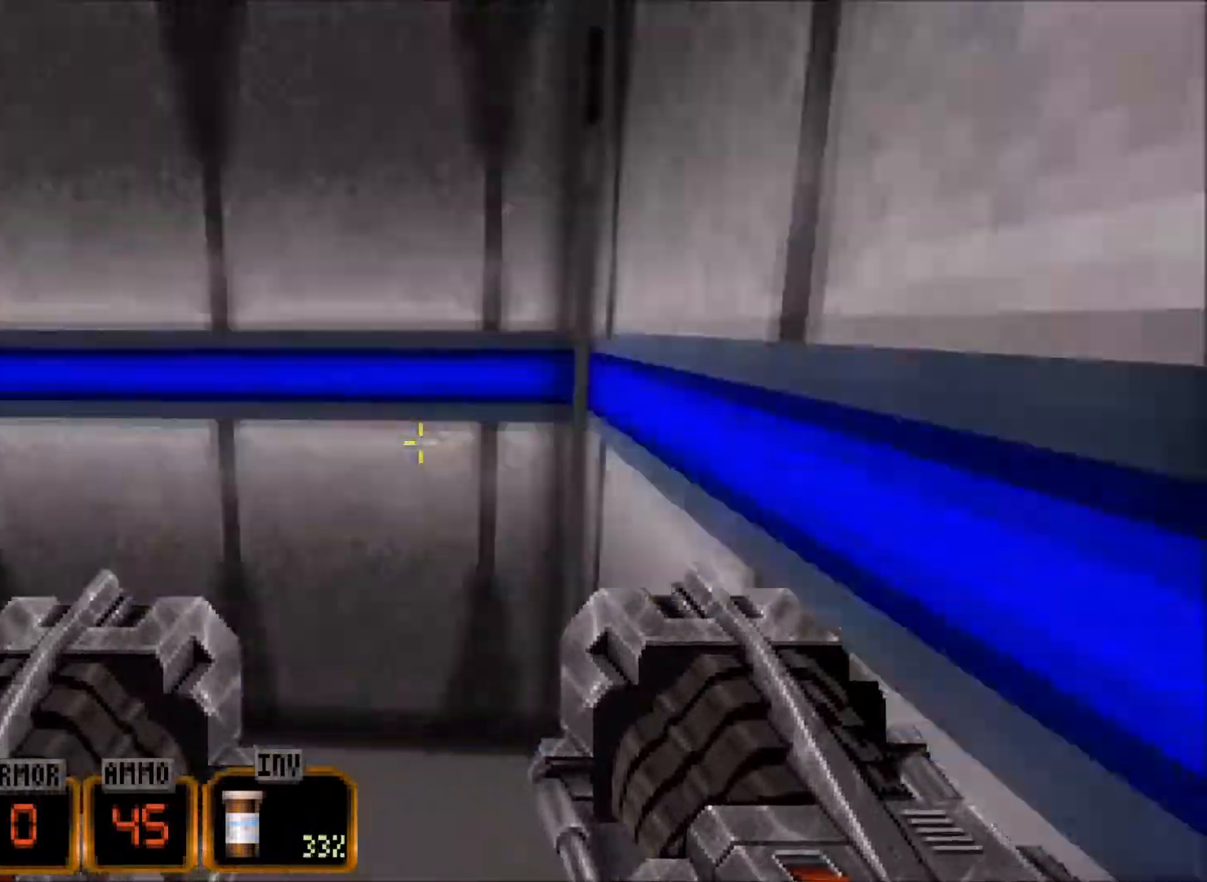
{"keys": [], "mouse": [], "events": [[67, "a", "down"], [100, "a", "up"], [433, "d", "down"], [483, "d", "up"]]}
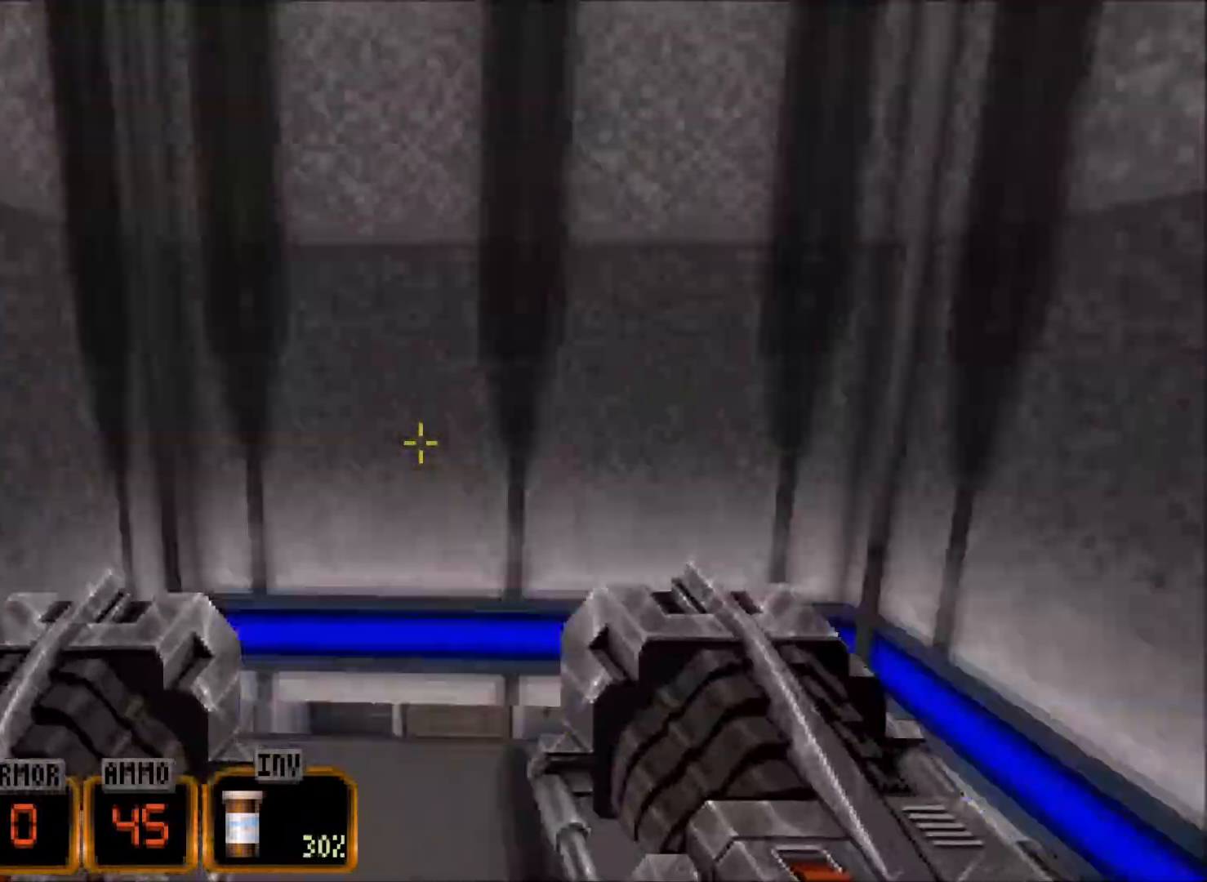
{"keys": [], "mouse": [], "events": [[267, "a", "down"], [317, "a", "up"]]}
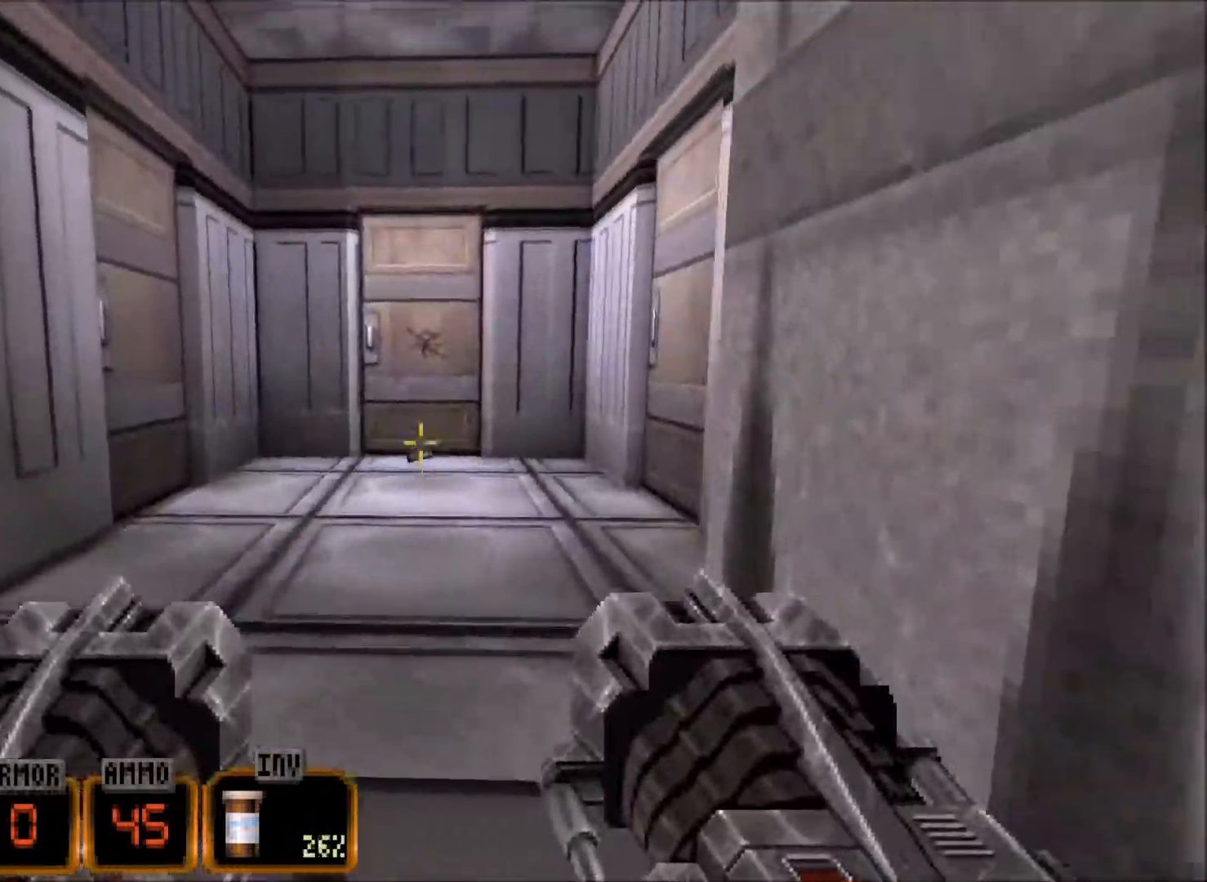
{"keys": [], "mouse": [], "events": [[133, "mouse_left", "down"], [417, "mouse_left", "up"]]}
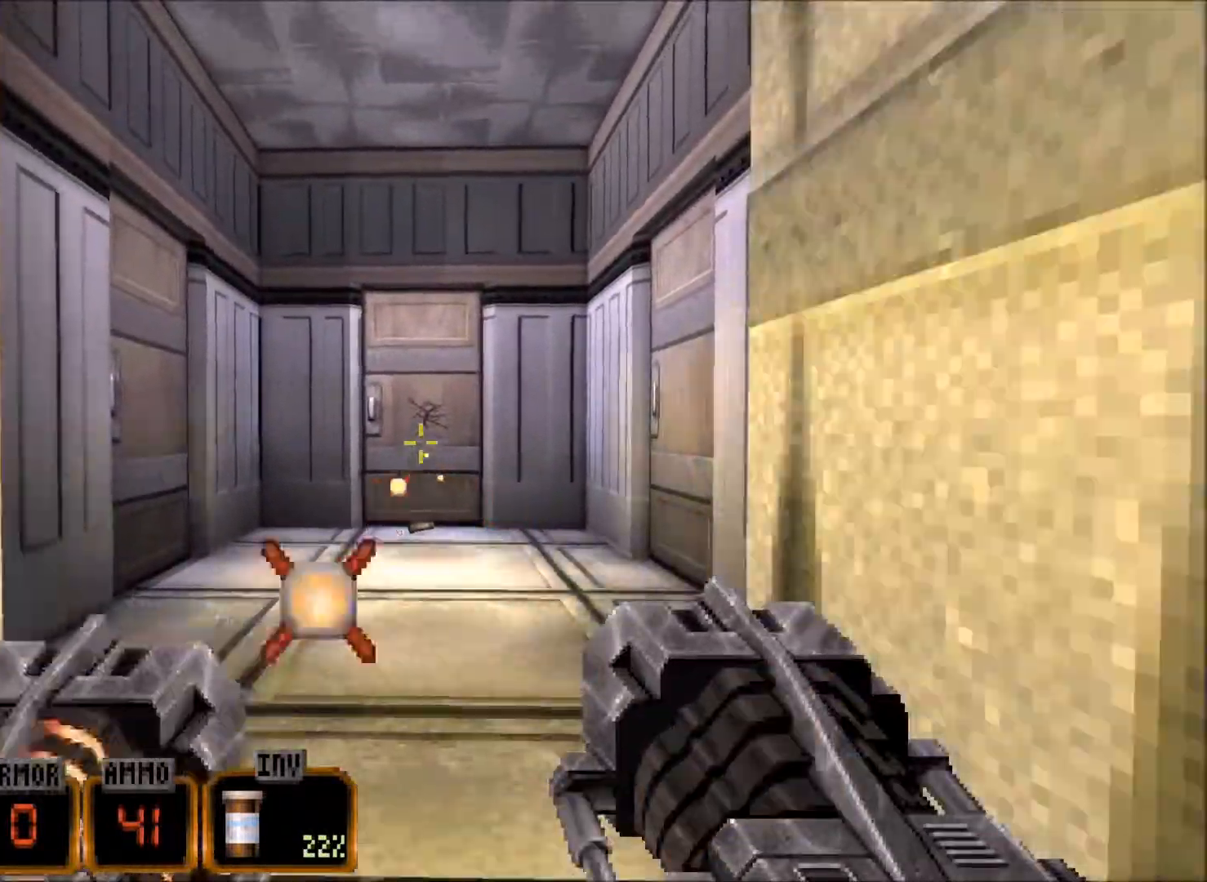
{"keys": [], "mouse": ["left"], "events": [[17, "mouse_left", "down"]]}
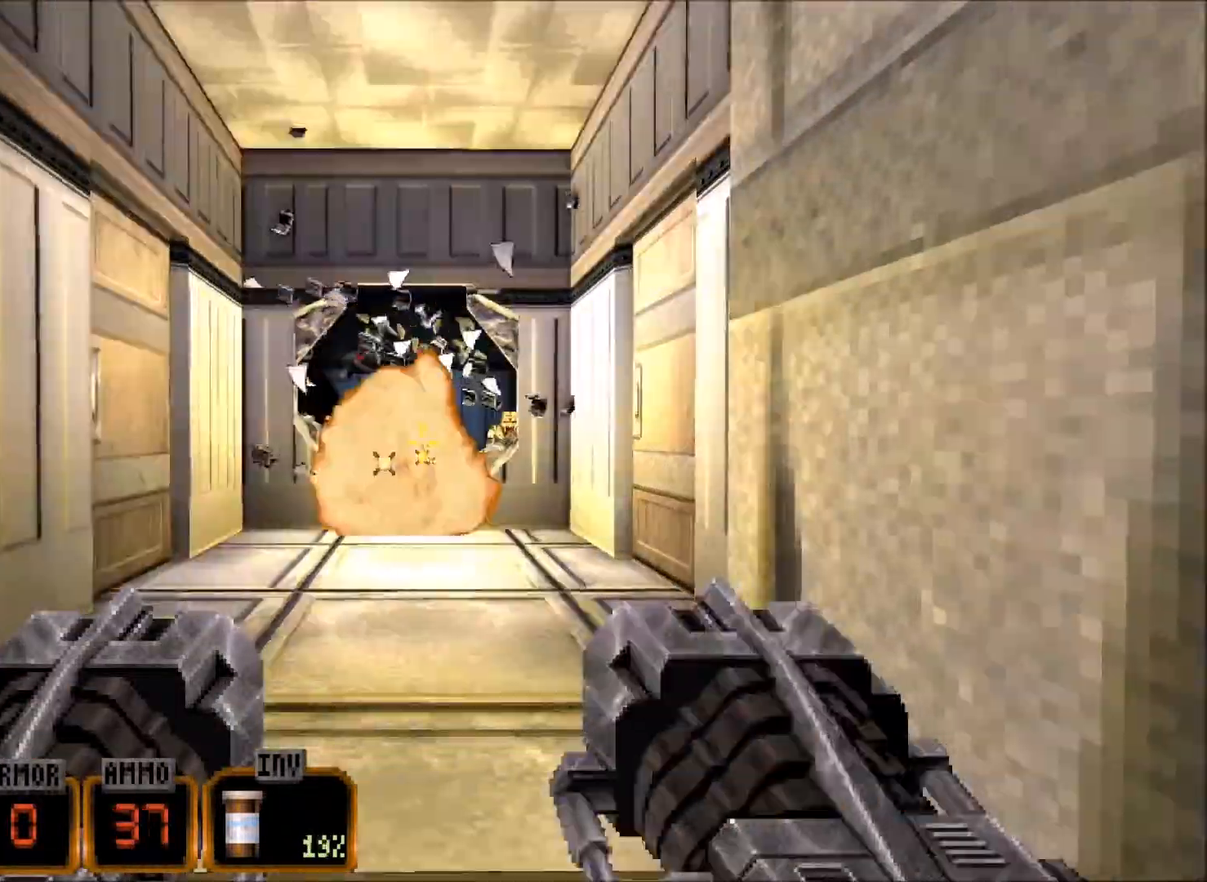
{"keys": [], "mouse": ["left"], "events": [[267, "mouse_left", "up"], [450, "mouse_left", "down"]]}
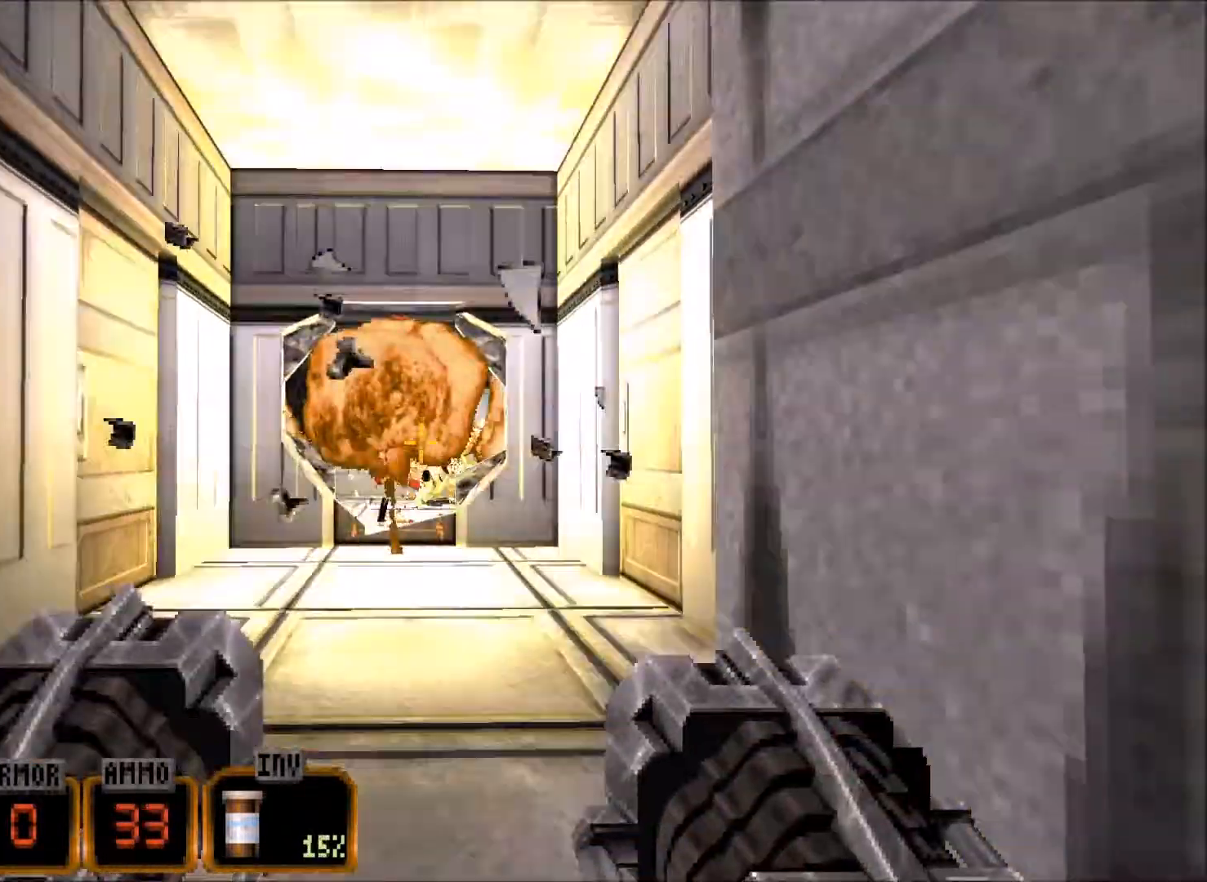
{"keys": [], "mouse": ["left"], "events": []}
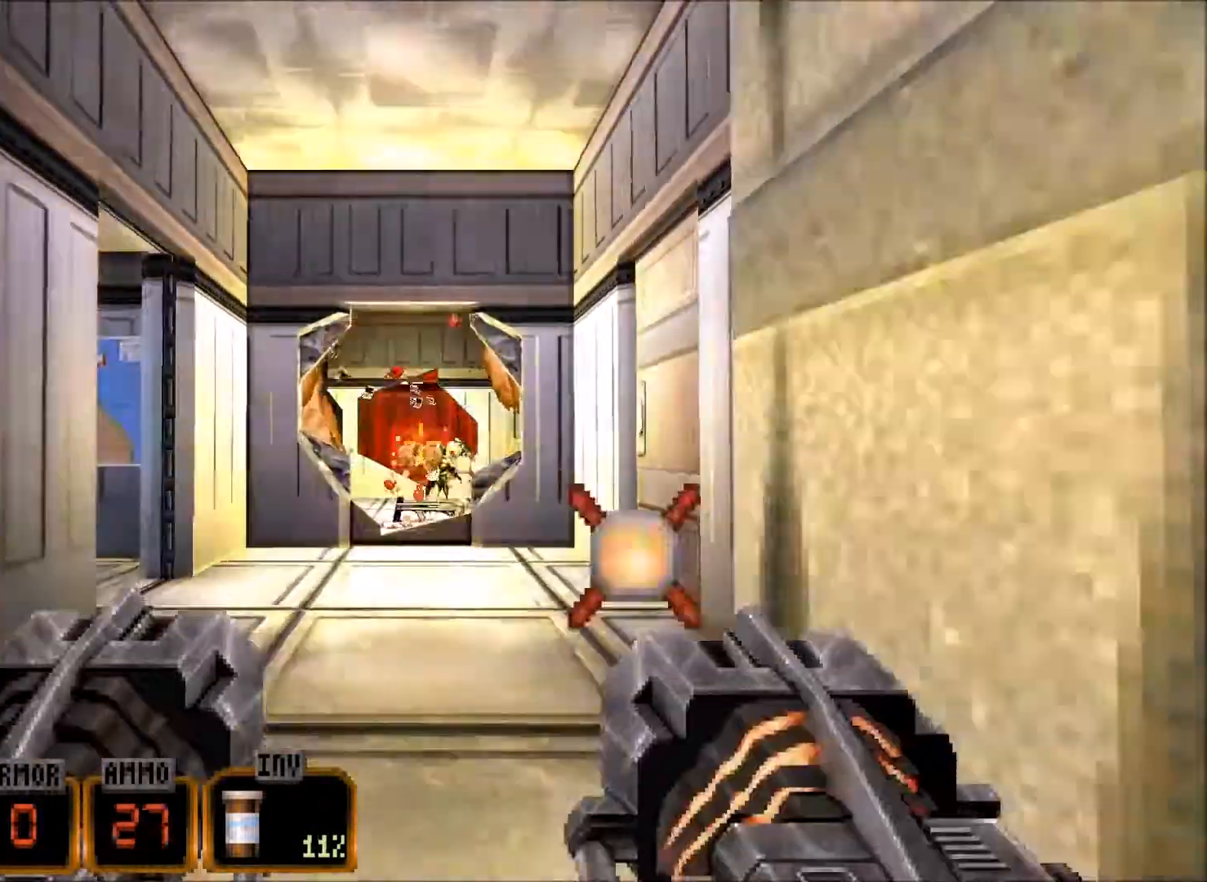
{"keys": ["w"], "mouse": [], "events": [[200, "mouse_left", "up"], [200, "w", "down"]]}
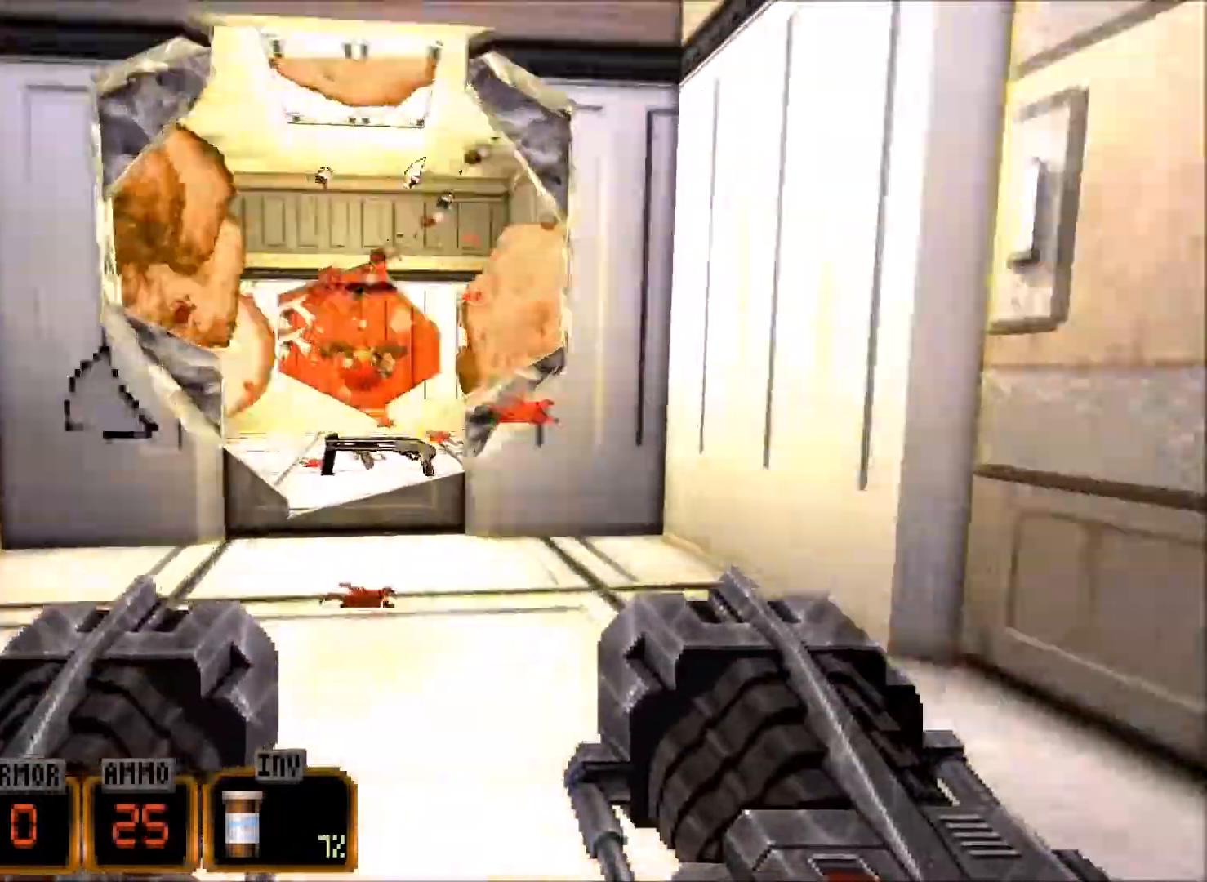
{"keys": ["a", "w"], "mouse": [], "events": [[217, "a", "down"], [267, "space", "down"], [500, "space", "up"]]}